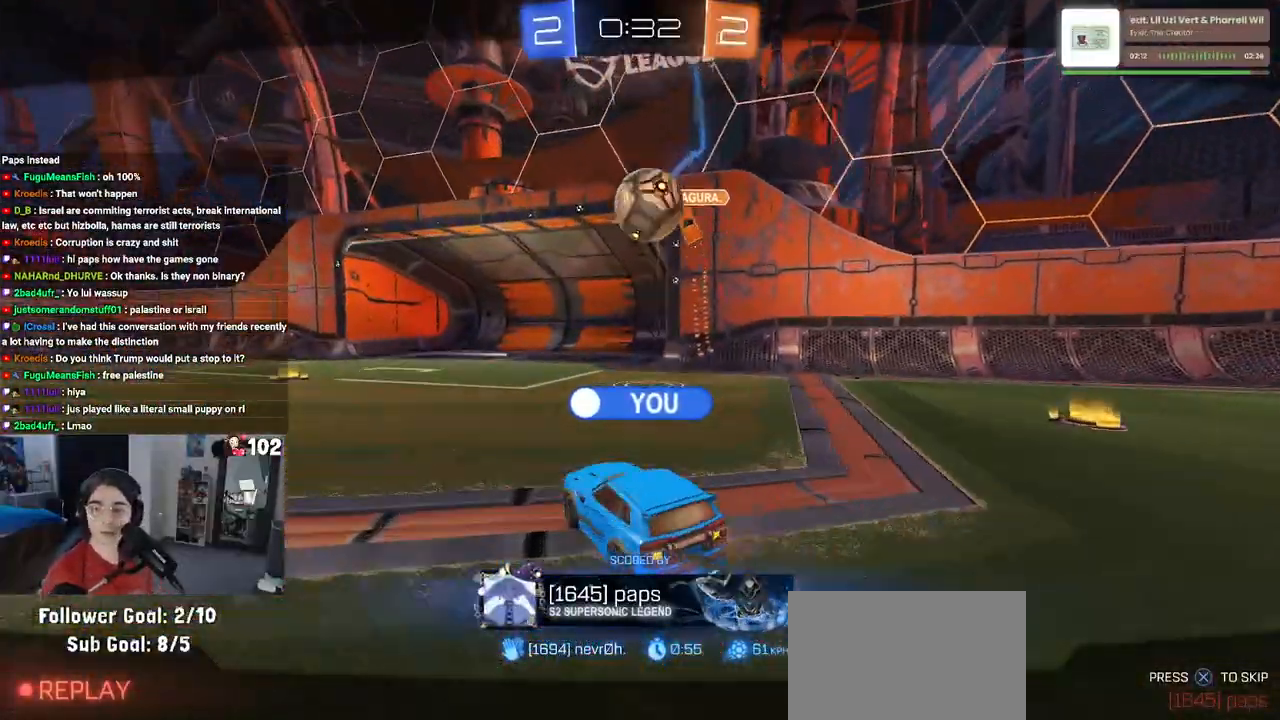
Gameplay with a controller (PlayStation layout); each line is a JSON object with the inputs held at the frame after it. "events" lists button and stick changes between this image and that frame as [ms after this image, input, new state], when the widget could be followed in between.
{"buttons": [], "left_stick": "center", "right_stick": "center", "events": [[283, "CROSS", "down"], [433, "CROSS", "up"]]}
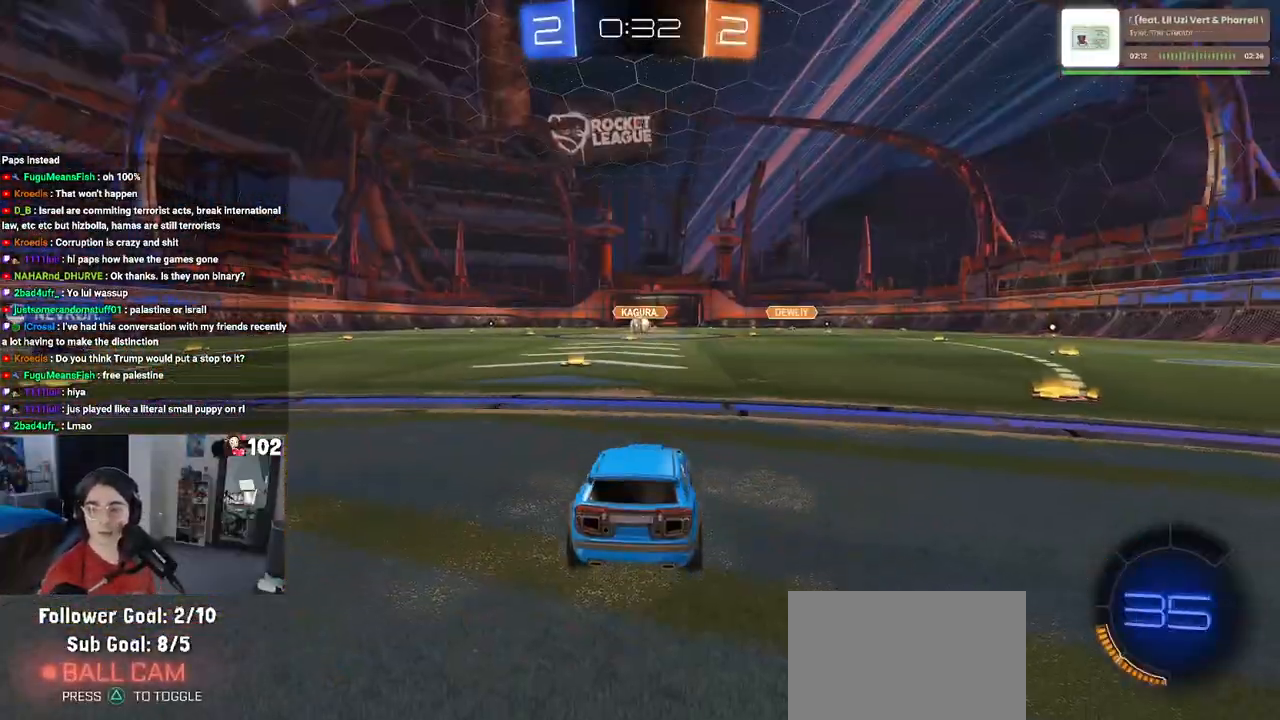
{"buttons": [], "left_stick": "center", "right_stick": "center", "events": [[50, "CROSS", "down"], [117, "CROSS", "up"], [317, "CROSS", "down"], [467, "CROSS", "up"]]}
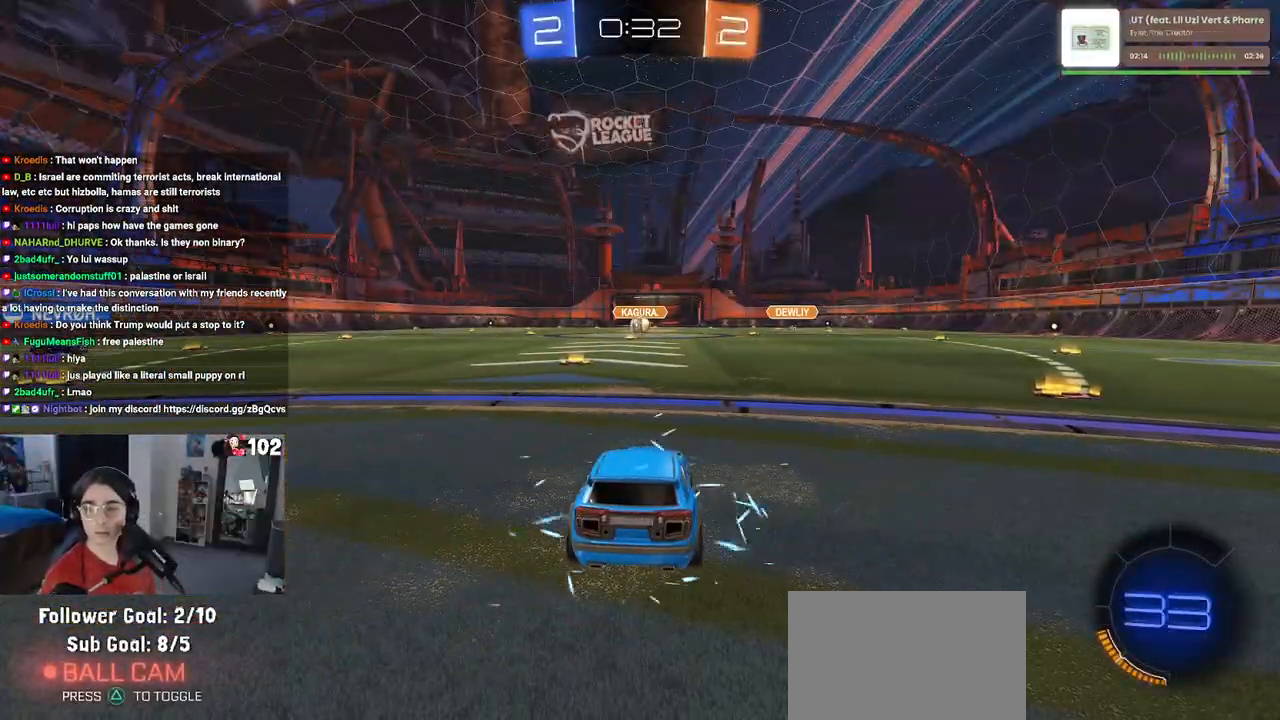
{"buttons": [], "left_stick": "center", "right_stick": "center", "events": [[100, "CROSS", "down"], [183, "CROSS", "up"]]}
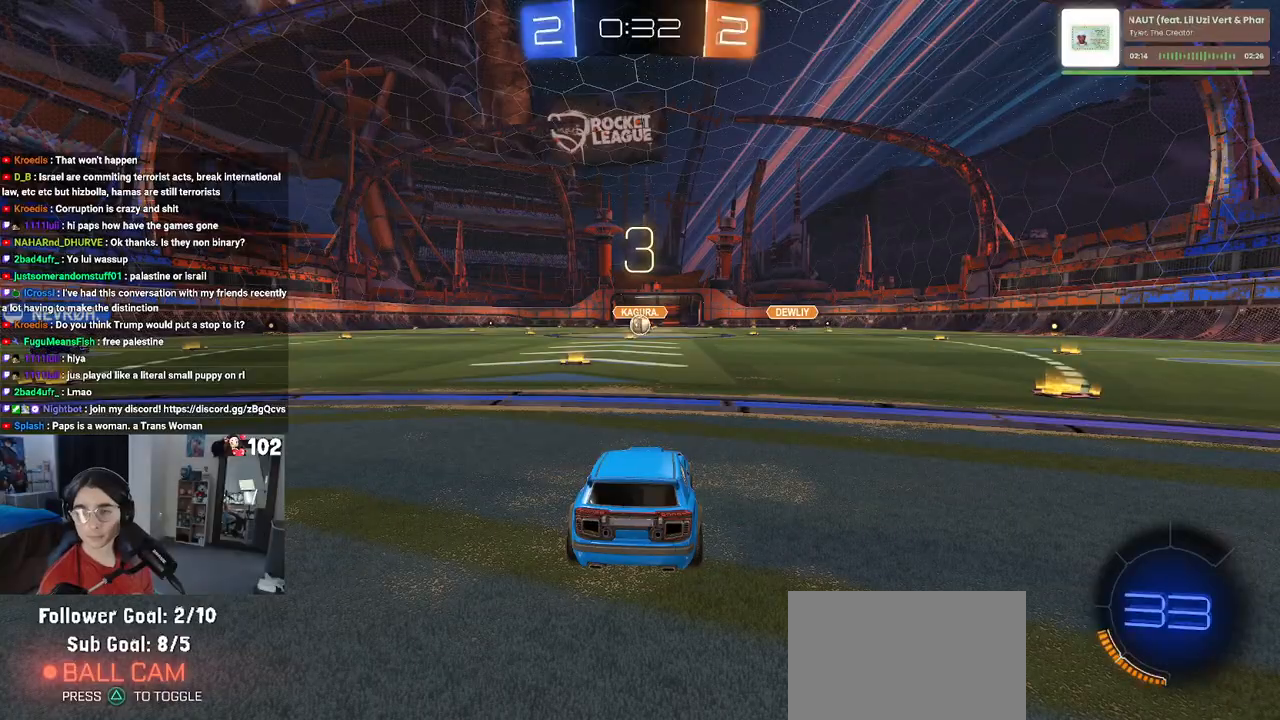
{"buttons": [], "left_stick": "center", "right_stick": "center", "events": []}
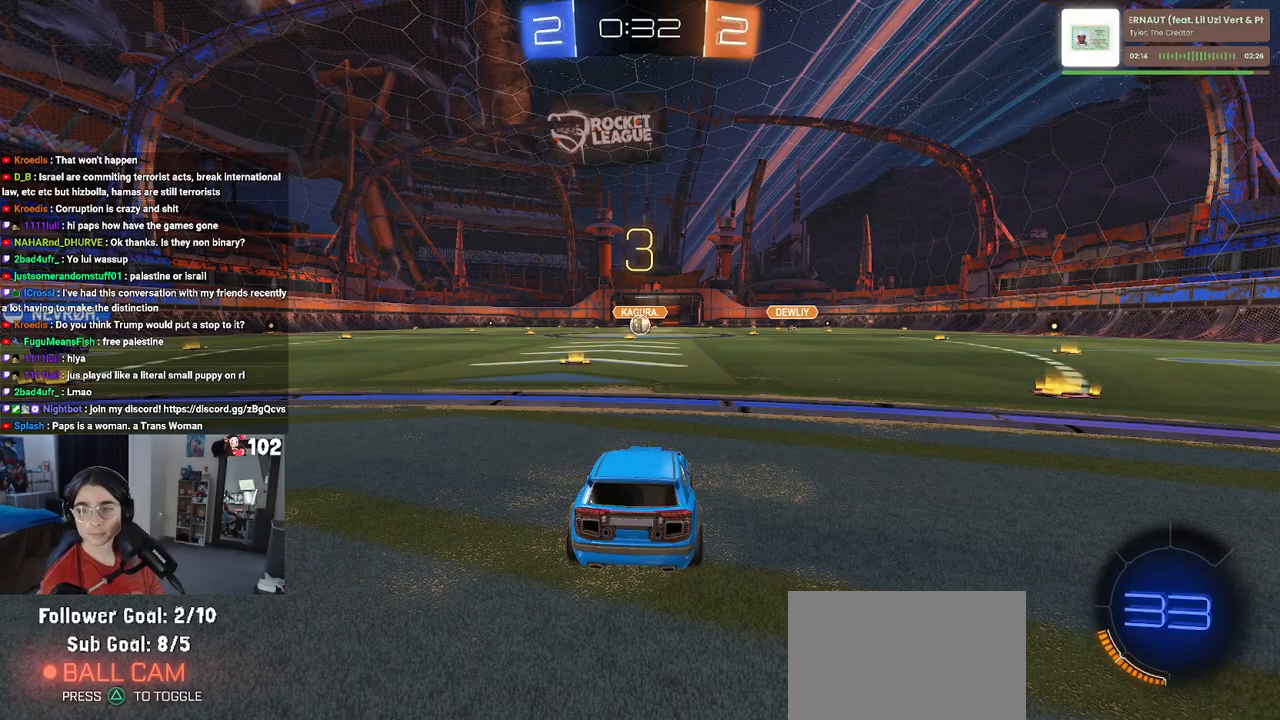
{"buttons": [], "left_stick": "center", "right_stick": "center", "events": []}
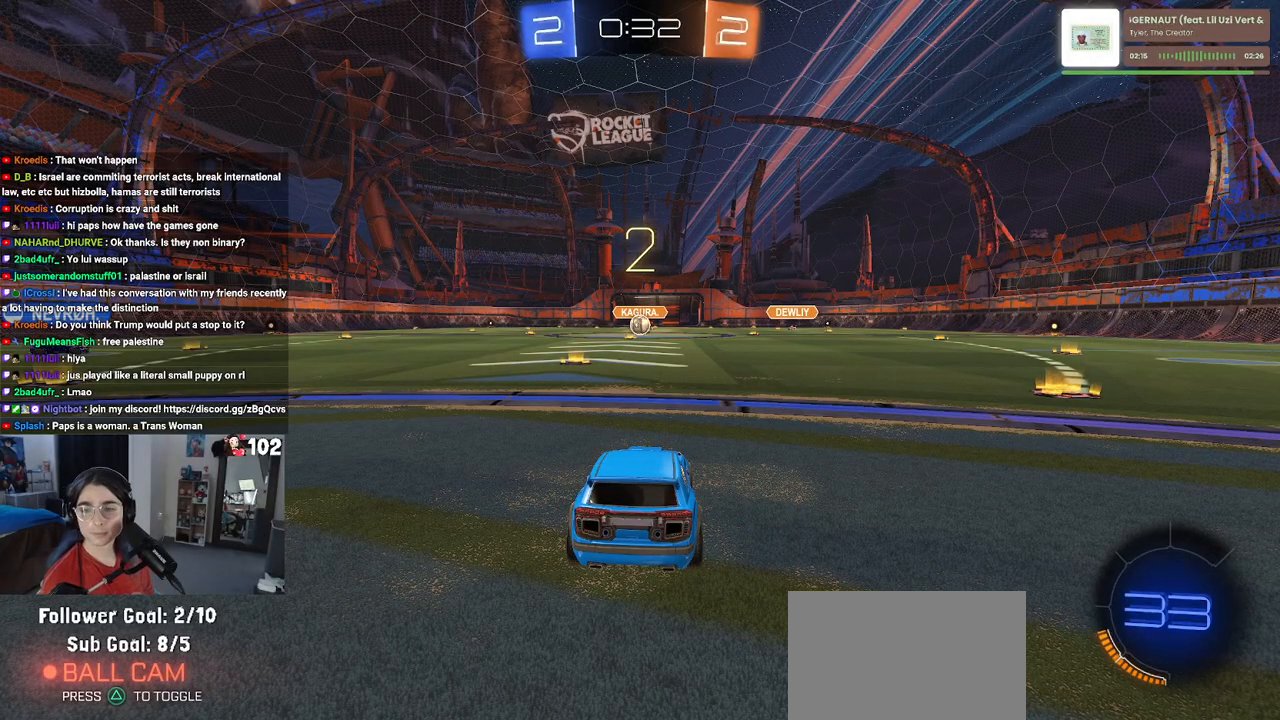
{"buttons": [], "left_stick": "center", "right_stick": "center", "events": []}
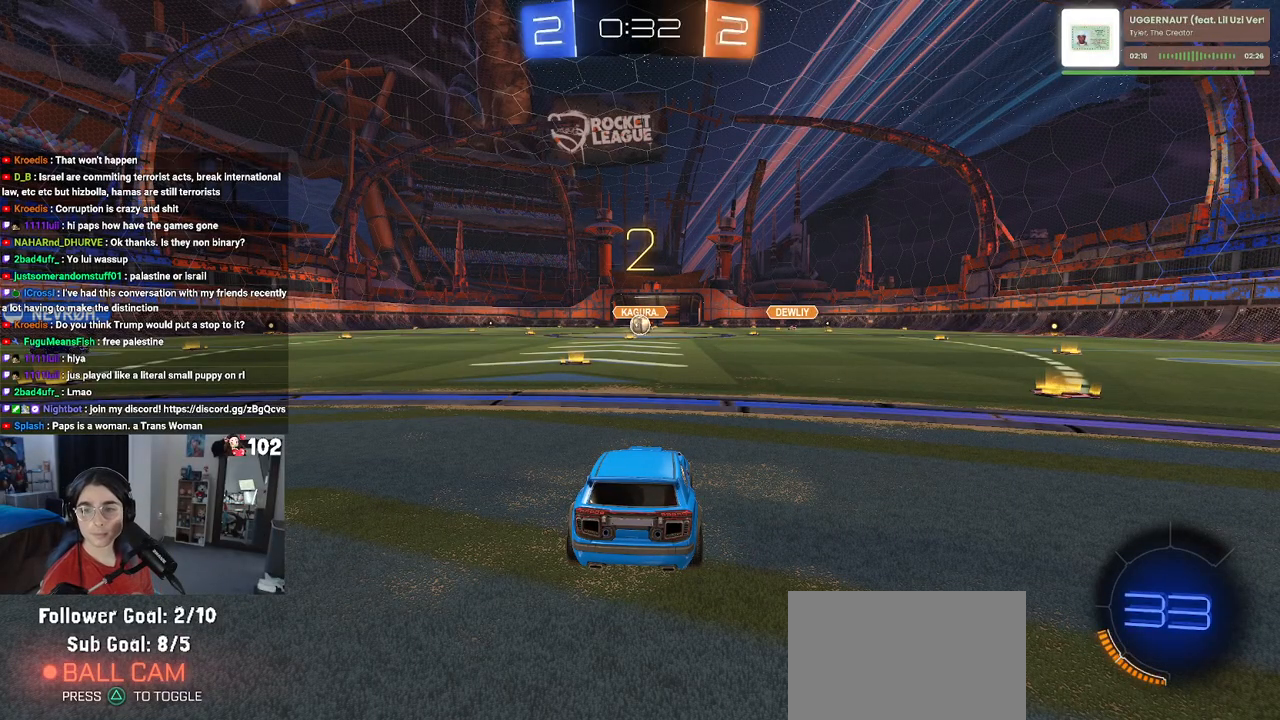
{"buttons": ["R2"], "left_stick": "center", "right_stick": "center", "events": [[150, "R2", "down"]]}
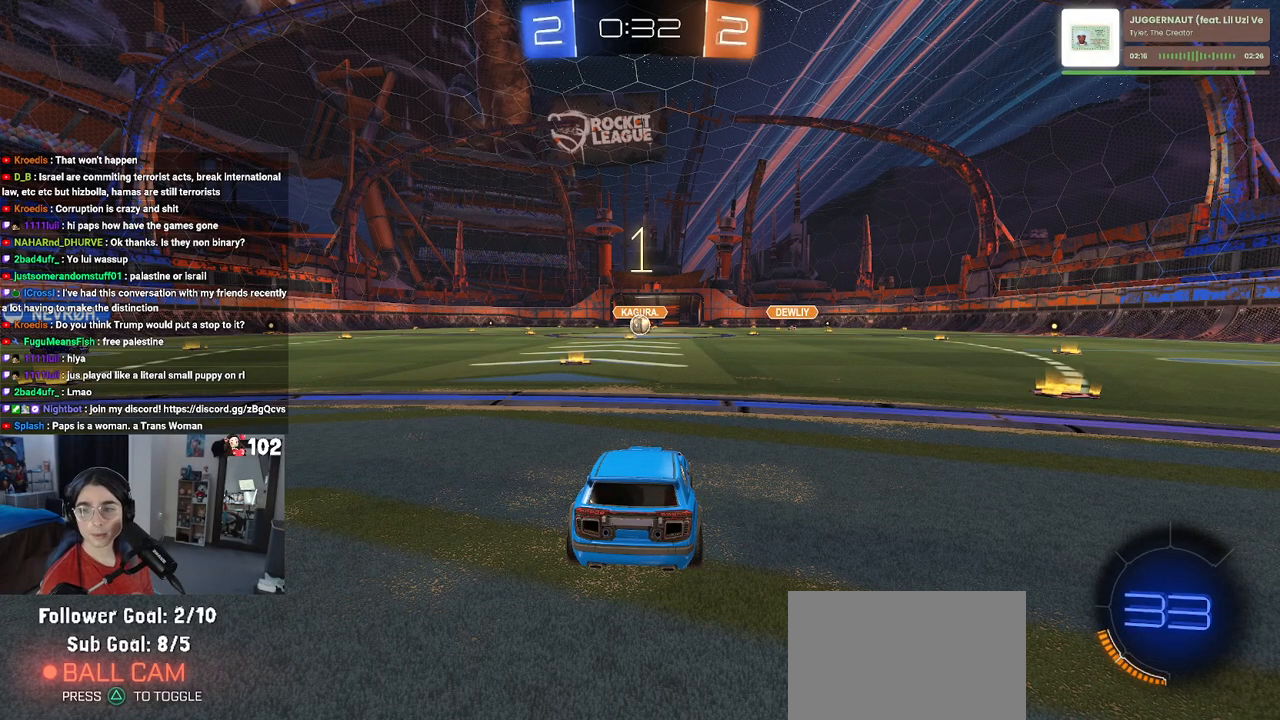
{"buttons": ["R2"], "left_stick": "center", "right_stick": "center", "events": []}
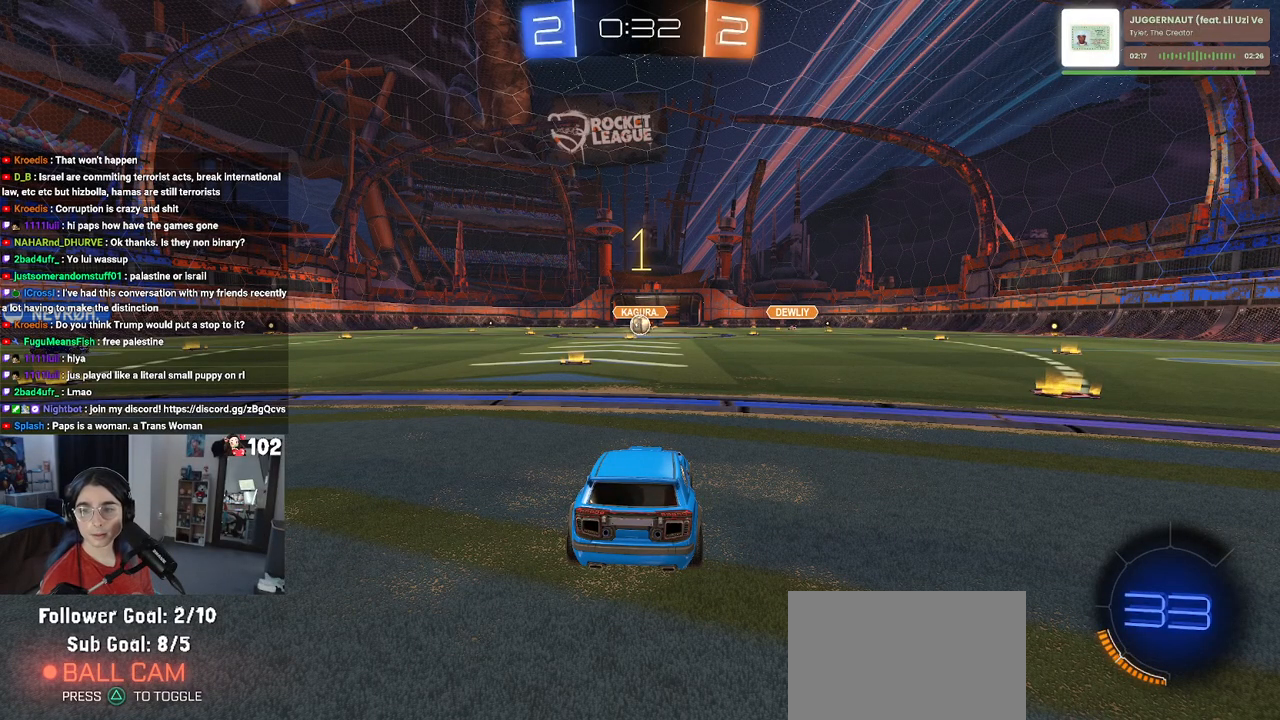
{"buttons": ["R2"], "left_stick": "up-right", "right_stick": "center", "events": [[333, "left_stick", "right"], [417, "left_stick", "up-right"]]}
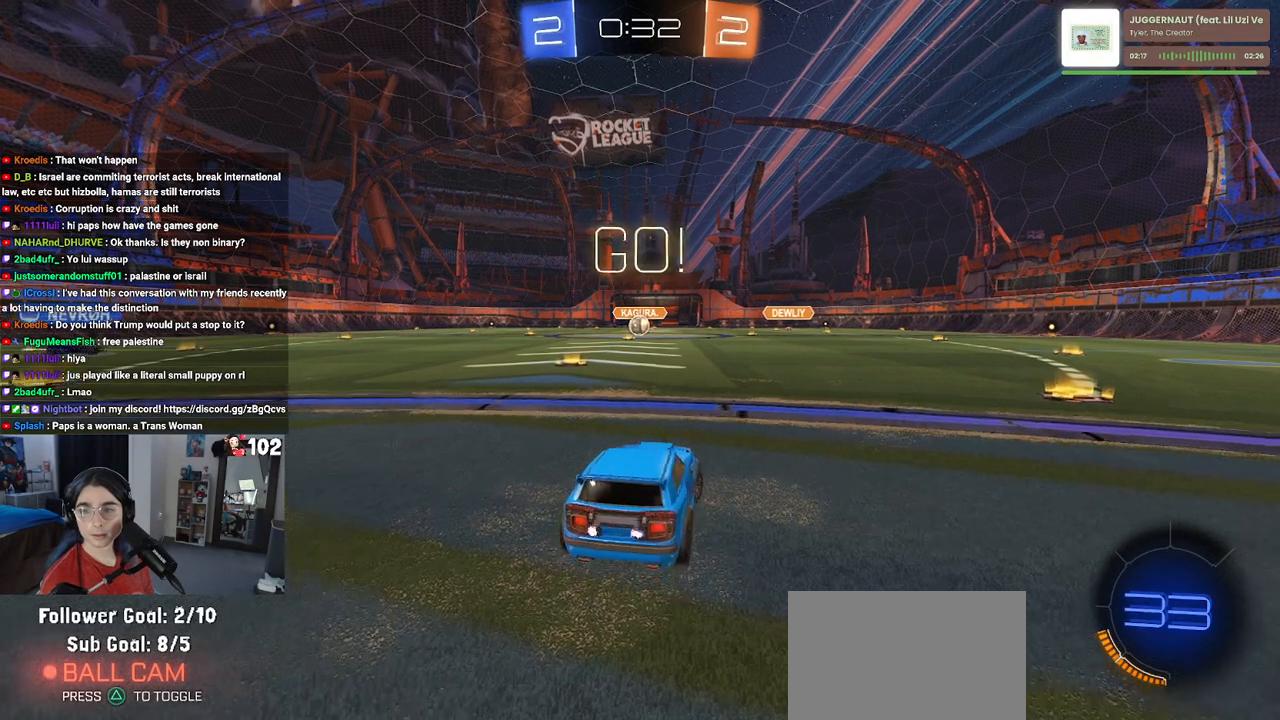
{"buttons": ["SQUARE", "R2"], "left_stick": "down", "right_stick": "center", "events": [[33, "CROSS", "down"], [117, "left_stick", "up-left"], [133, "CROSS", "up"], [183, "CROSS", "down"], [233, "SQUARE", "down"], [283, "CROSS", "up"], [283, "left_stick", "down"]]}
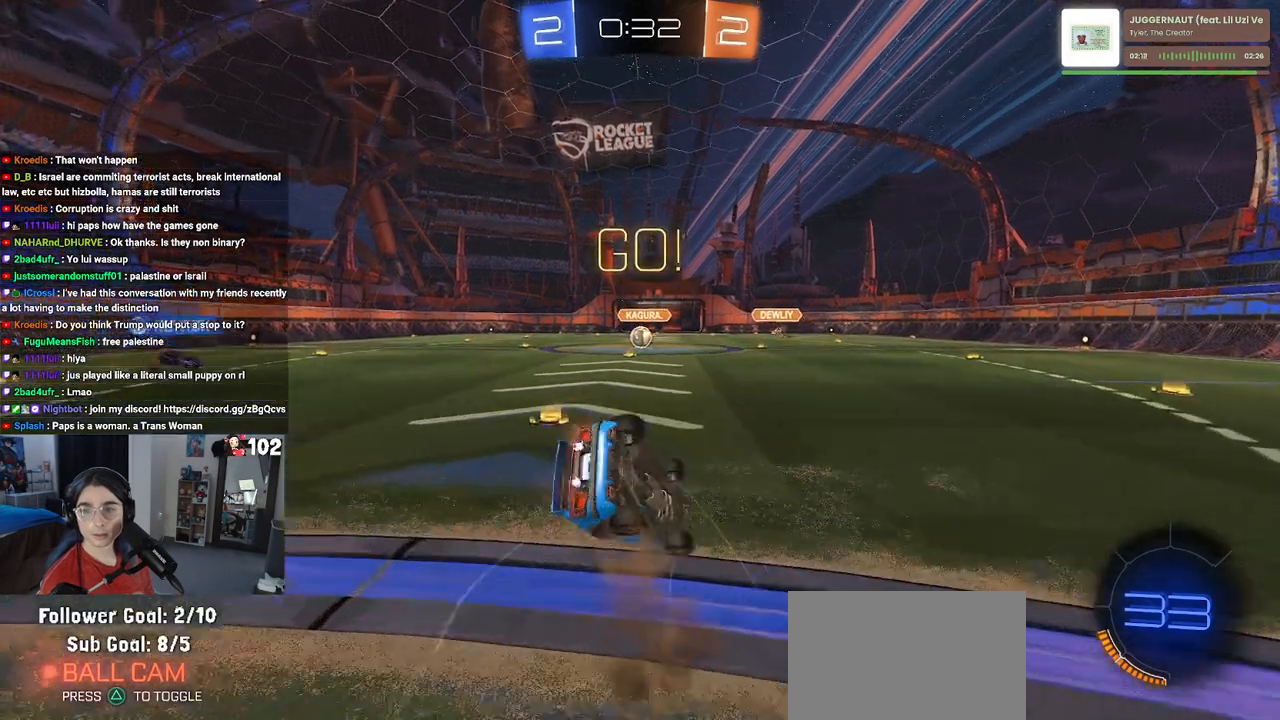
{"buttons": ["SQUARE", "R2"], "left_stick": "down-left", "right_stick": "center", "events": [[33, "left_stick", "down-left"]]}
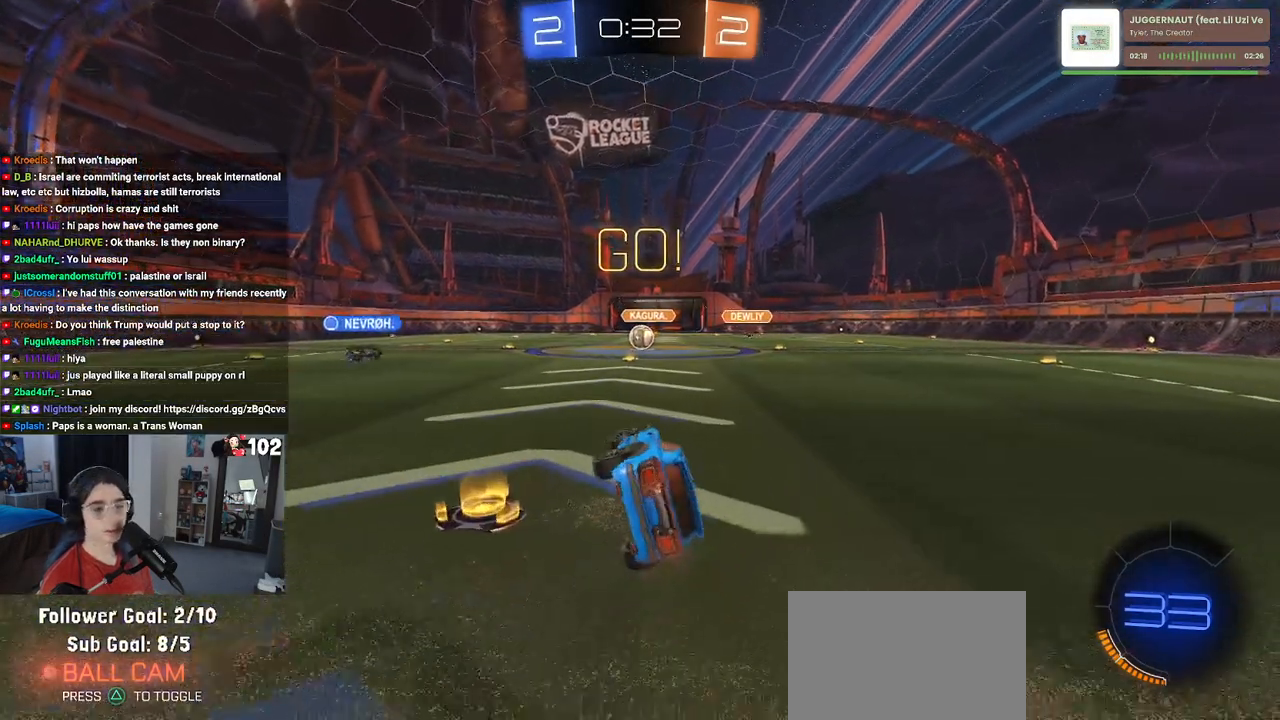
{"buttons": ["R2"], "left_stick": "center", "right_stick": "center", "events": [[200, "SQUARE", "up"], [217, "left_stick", "center"], [333, "left_stick", "right"], [483, "left_stick", "center"]]}
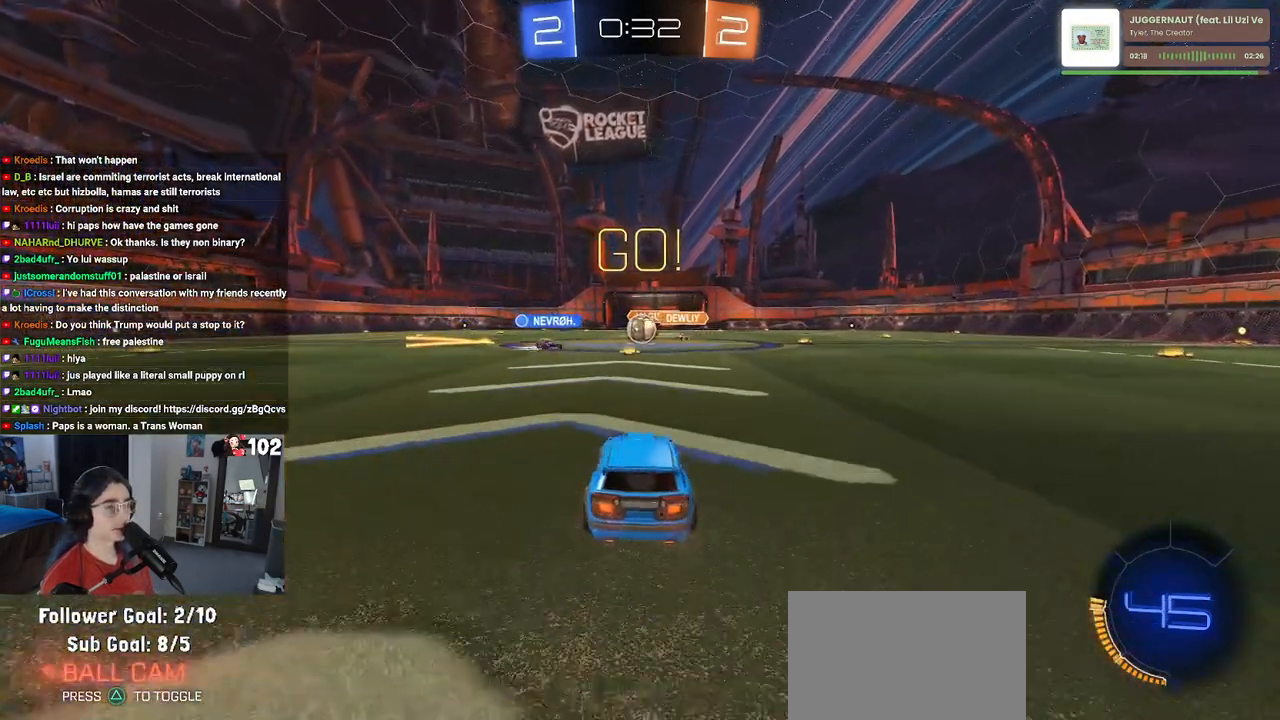
{"buttons": ["R2"], "left_stick": "left", "right_stick": "center", "events": [[400, "left_stick", "left"]]}
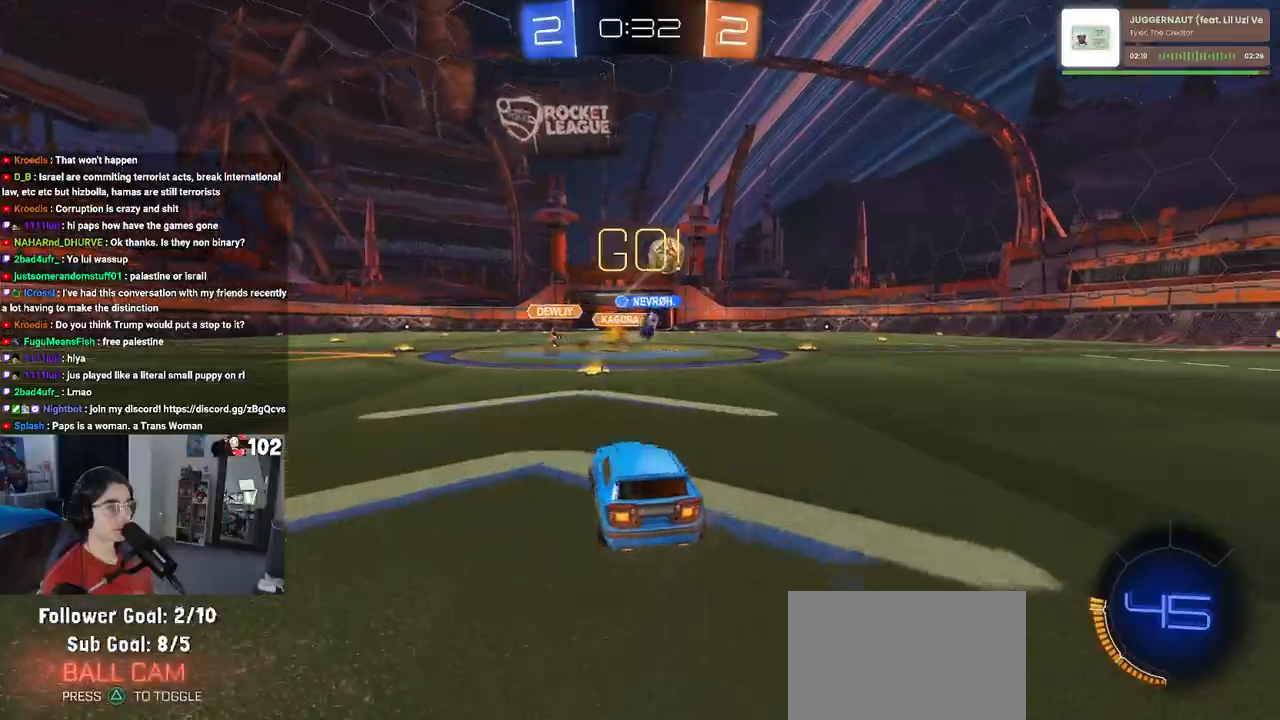
{"buttons": ["R1", "R2"], "left_stick": "right", "right_stick": "center", "events": [[50, "left_stick", "center"], [167, "SQUARE", "down"], [167, "left_stick", "right"], [317, "SQUARE", "up"], [367, "R1", "down"]]}
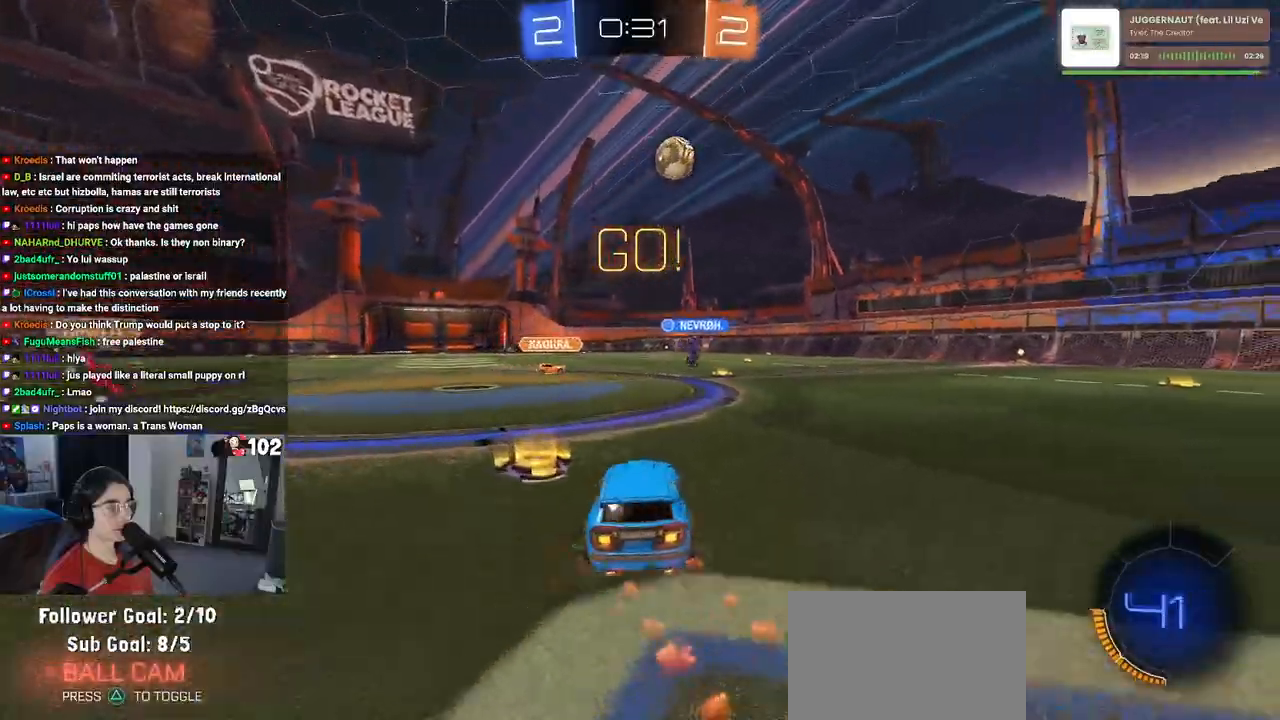
{"buttons": ["R1", "R2"], "left_stick": "center", "right_stick": "center", "events": [[333, "TRIANGLE", "down"], [433, "TRIANGLE", "up"], [467, "left_stick", "center"]]}
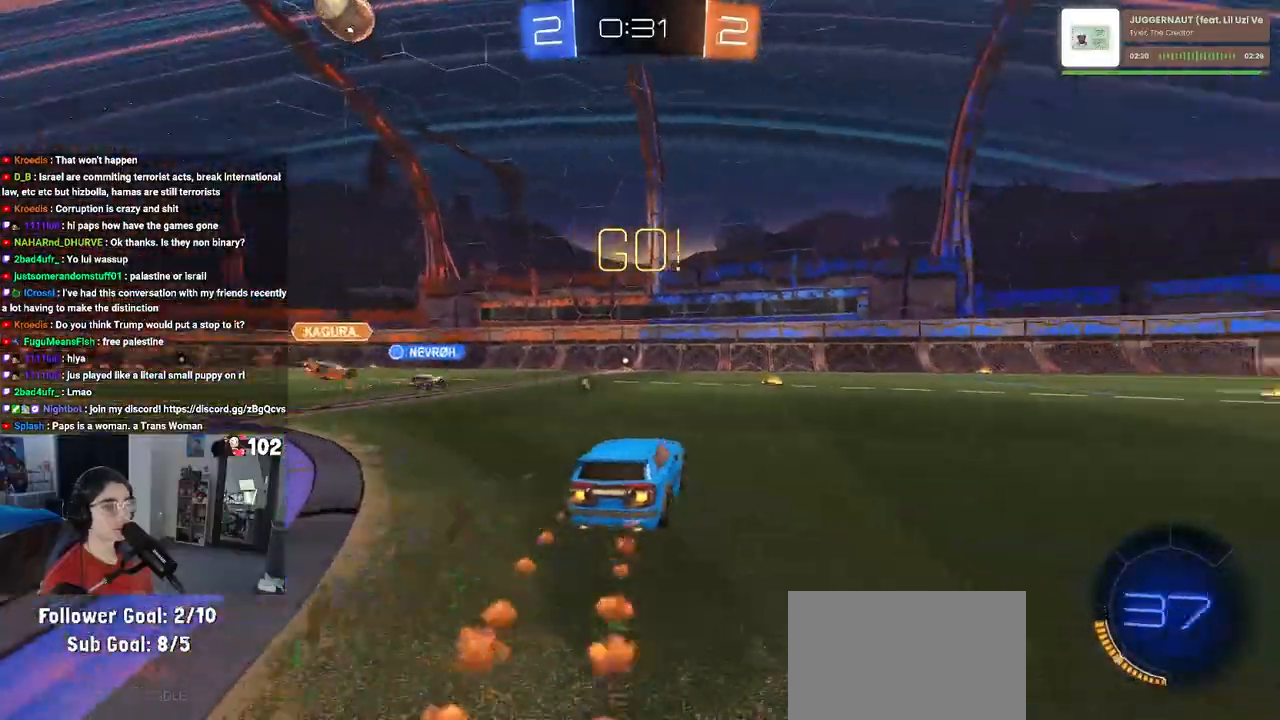
{"buttons": ["R2"], "left_stick": "right", "right_stick": "center", "events": [[167, "TRIANGLE", "down"], [283, "TRIANGLE", "up"], [317, "R1", "up"], [367, "left_stick", "right"]]}
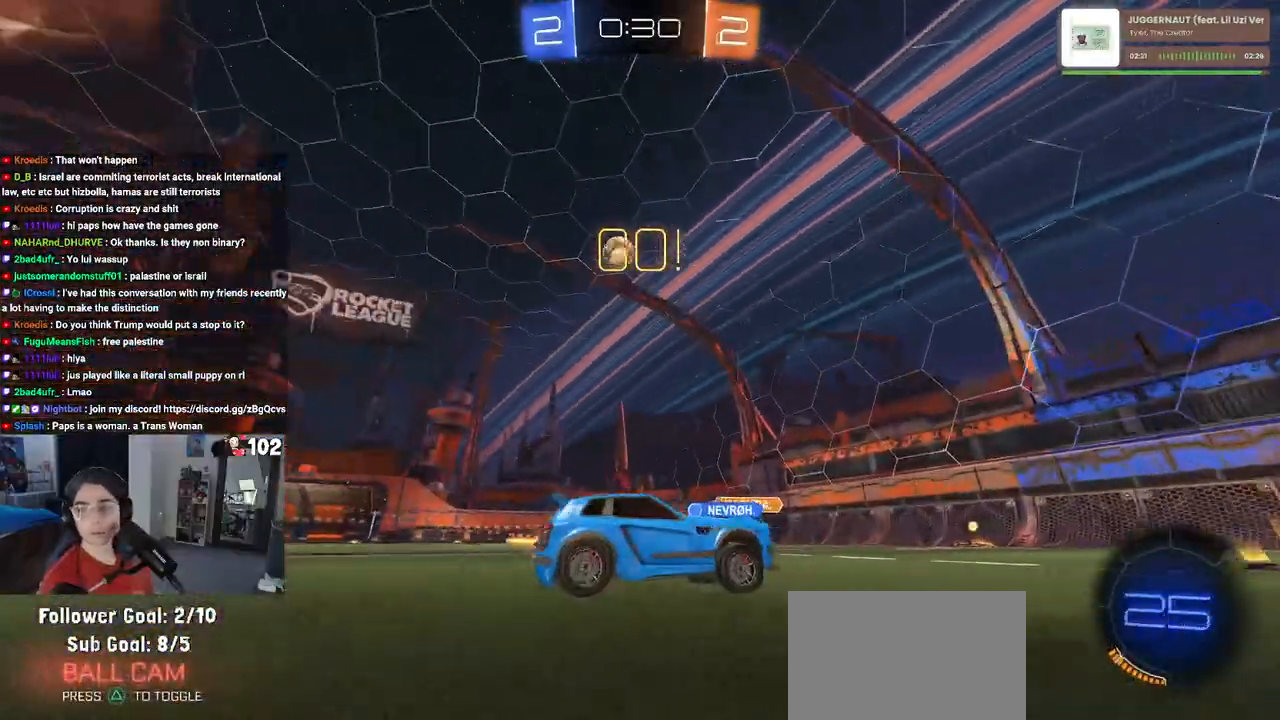
{"buttons": ["R2"], "left_stick": "left", "right_stick": "center", "events": [[117, "left_stick", "center"], [233, "left_stick", "left"], [267, "SQUARE", "down"], [367, "SQUARE", "up"]]}
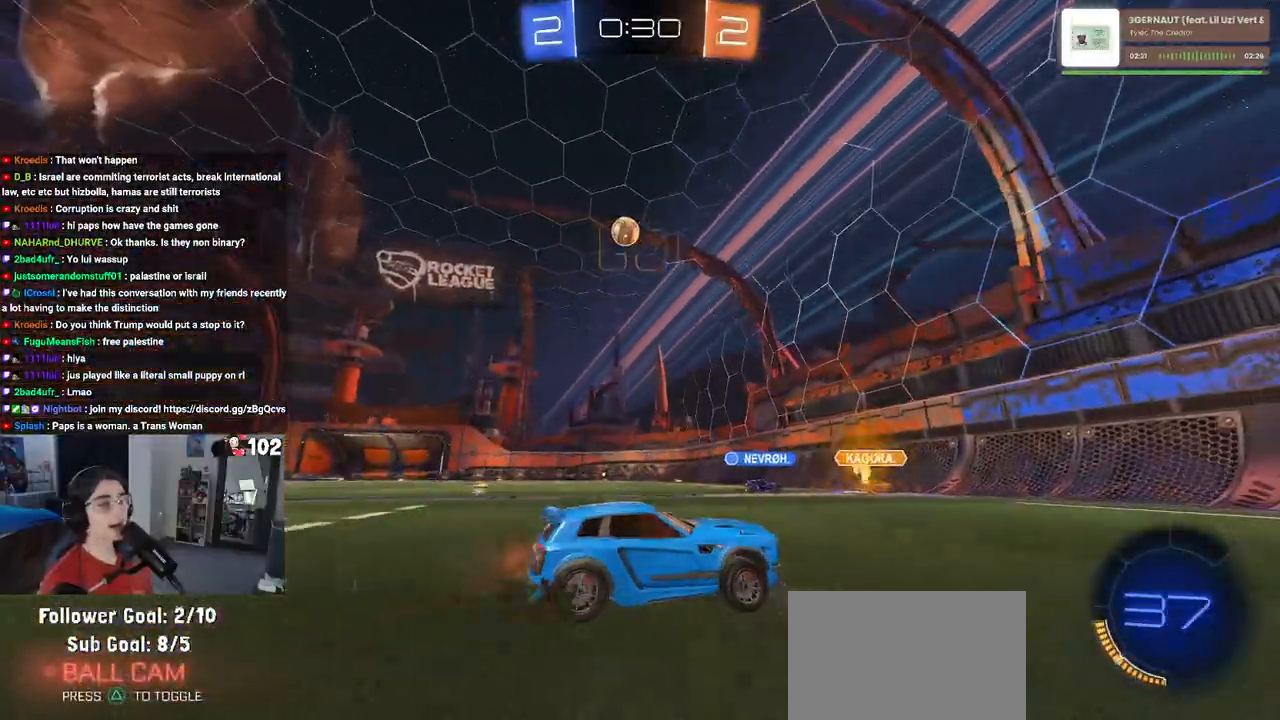
{"buttons": ["R2"], "left_stick": "center", "right_stick": "center", "events": [[417, "left_stick", "center"]]}
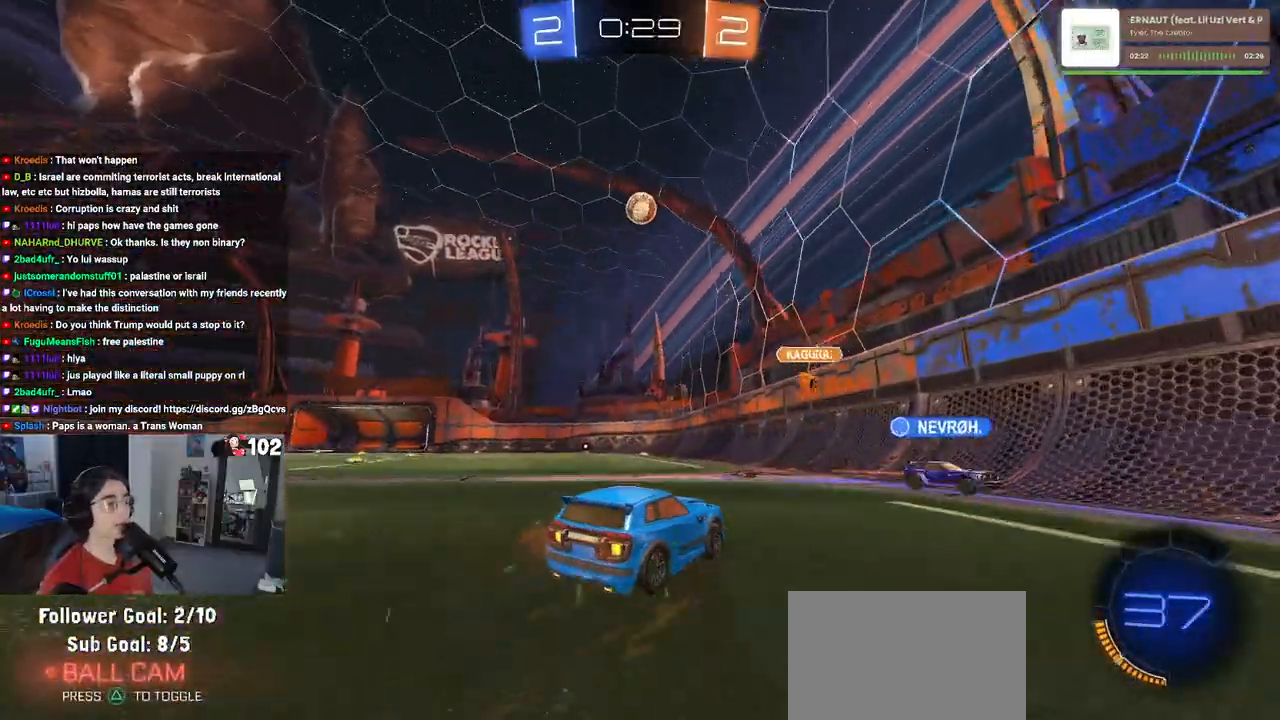
{"buttons": ["R2"], "left_stick": "center", "right_stick": "center", "events": [[67, "left_stick", "left"], [433, "left_stick", "center"]]}
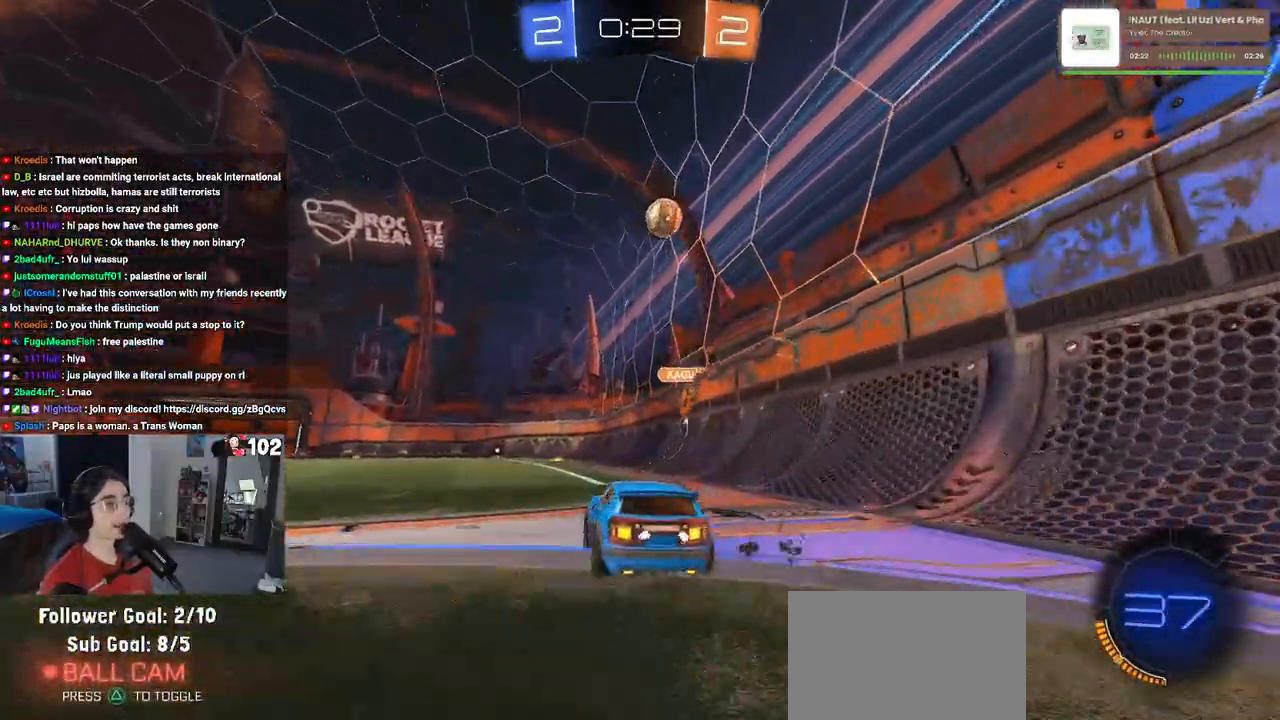
{"buttons": ["R2"], "left_stick": "left", "right_stick": "center", "events": [[150, "R1", "down"], [417, "R1", "up"], [467, "left_stick", "left"]]}
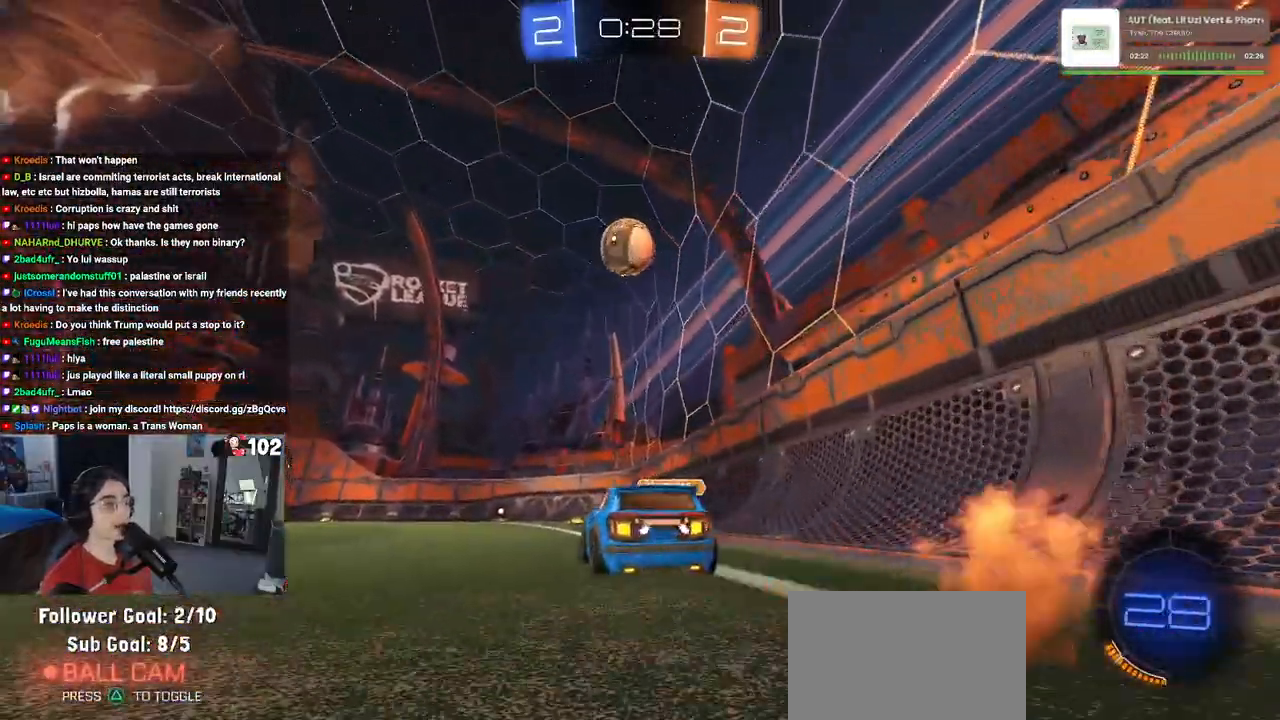
{"buttons": ["CROSS", "R1", "R2"], "left_stick": "left", "right_stick": "center", "events": [[17, "left_stick", "down-left"], [83, "CROSS", "down"], [367, "CROSS", "up"], [400, "left_stick", "left"], [433, "CROSS", "down"], [433, "R1", "down"]]}
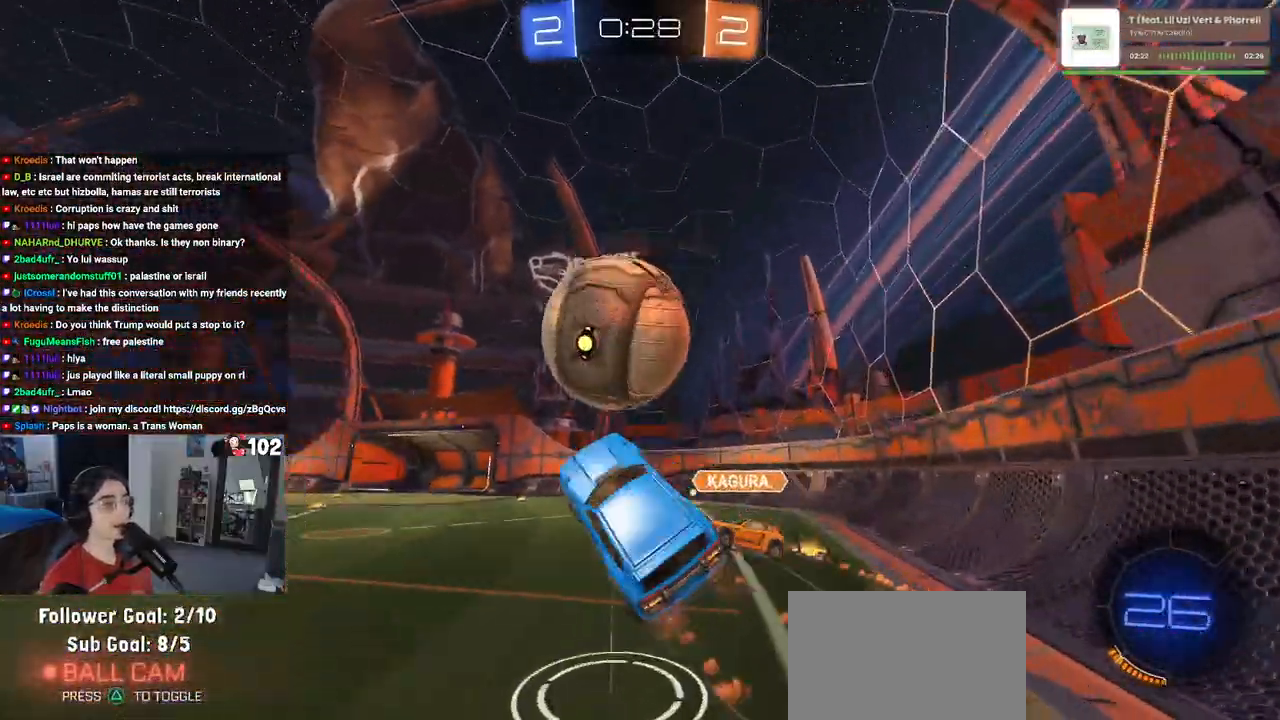
{"buttons": ["R2"], "left_stick": "down-right", "right_stick": "center", "events": [[50, "left_stick", "down-left"], [117, "CROSS", "up"], [133, "R1", "up"], [217, "left_stick", "down"], [333, "left_stick", "down-right"]]}
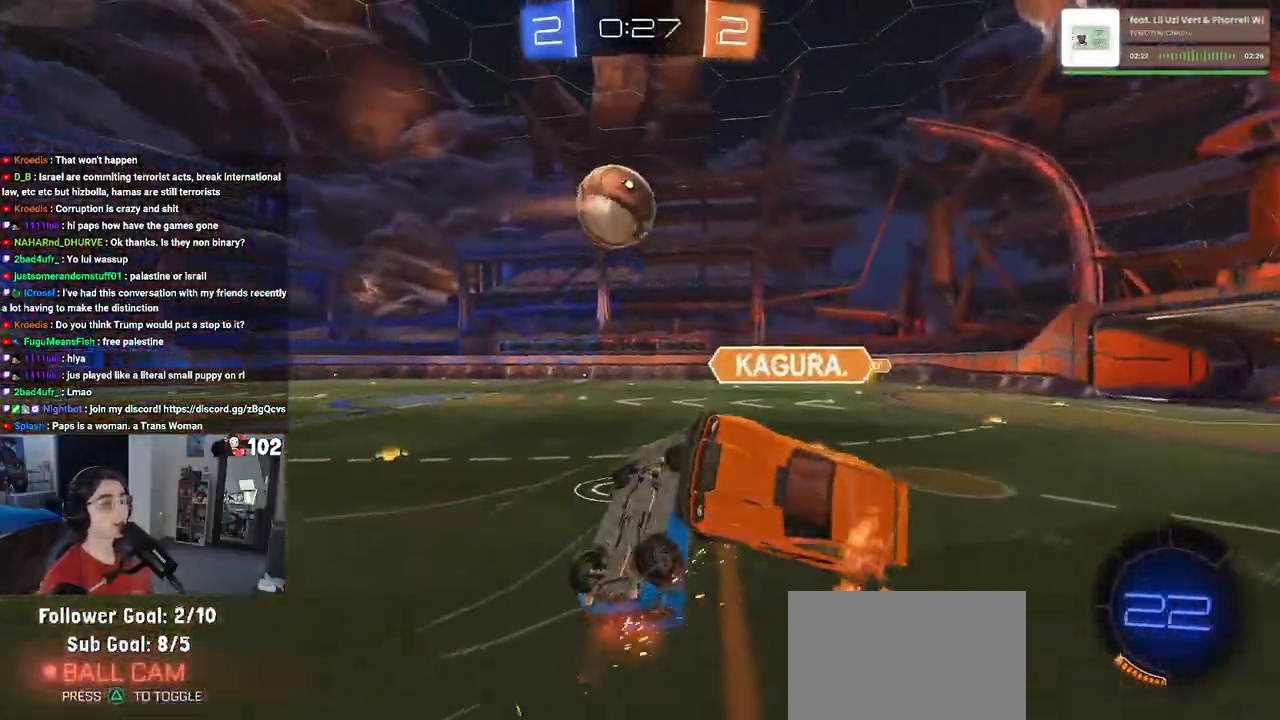
{"buttons": ["R2"], "left_stick": "up-left", "right_stick": "center", "events": [[33, "left_stick", "up-right"], [83, "left_stick", "up"], [200, "left_stick", "right"], [333, "SQUARE", "down"], [350, "left_stick", "up-left"], [500, "SQUARE", "up"]]}
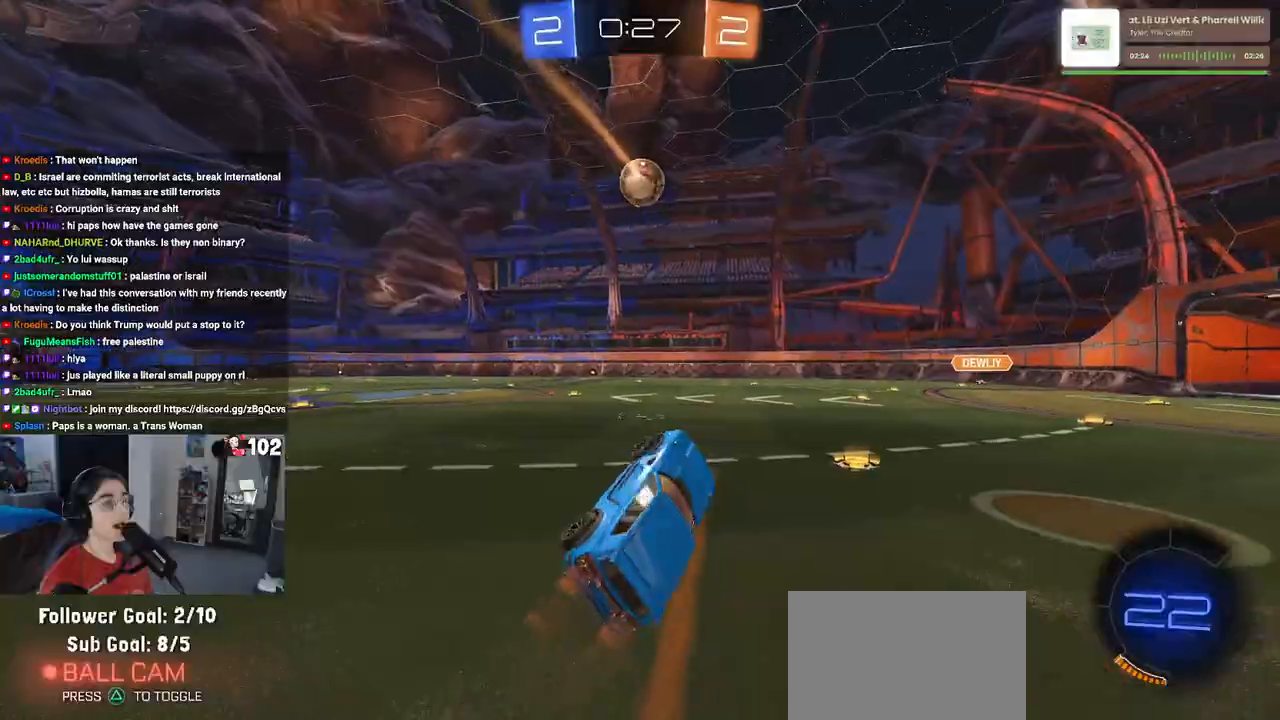
{"buttons": ["R1", "R2"], "left_stick": "center", "right_stick": "center", "events": [[167, "left_stick", "center"], [383, "left_stick", "left"], [467, "R1", "down"], [500, "left_stick", "center"]]}
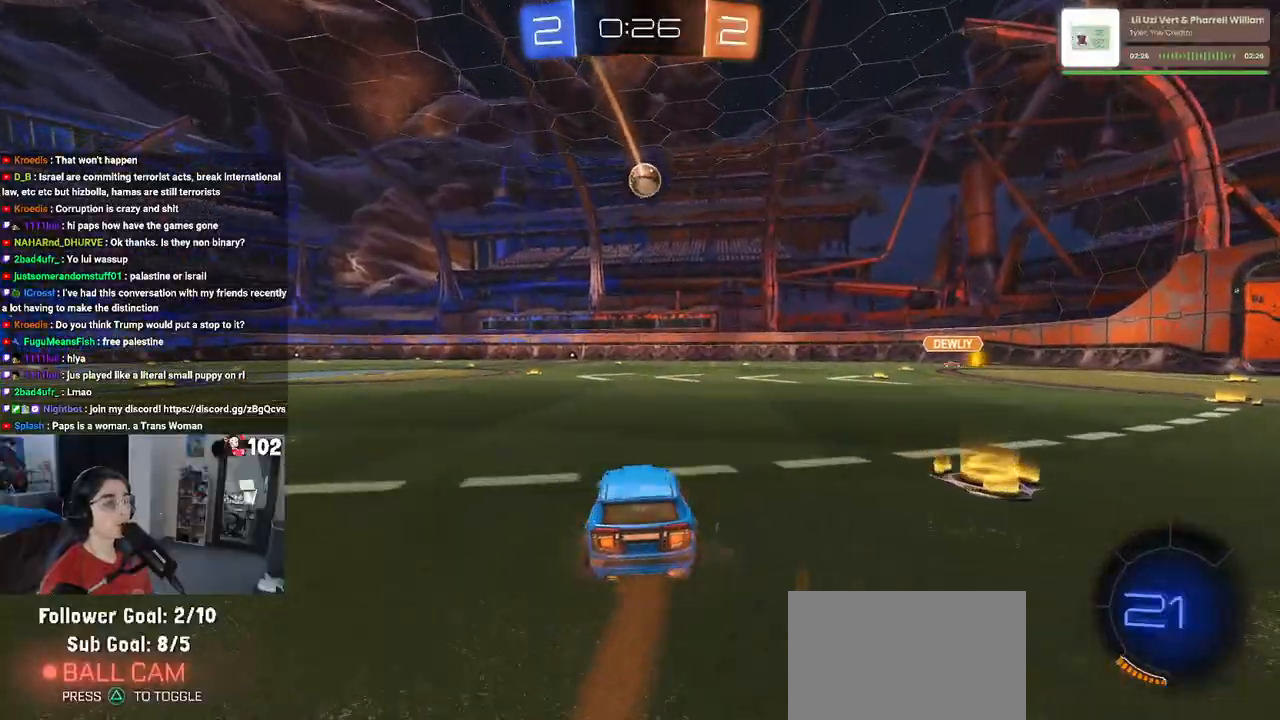
{"buttons": ["SQUARE", "R1", "R2"], "left_stick": "down", "right_stick": "center", "events": [[83, "CROSS", "down"], [100, "left_stick", "up-right"], [150, "CROSS", "up"], [217, "CROSS", "down"], [233, "left_stick", "up-left"], [300, "SQUARE", "down"], [317, "left_stick", "down"], [350, "CROSS", "up"]]}
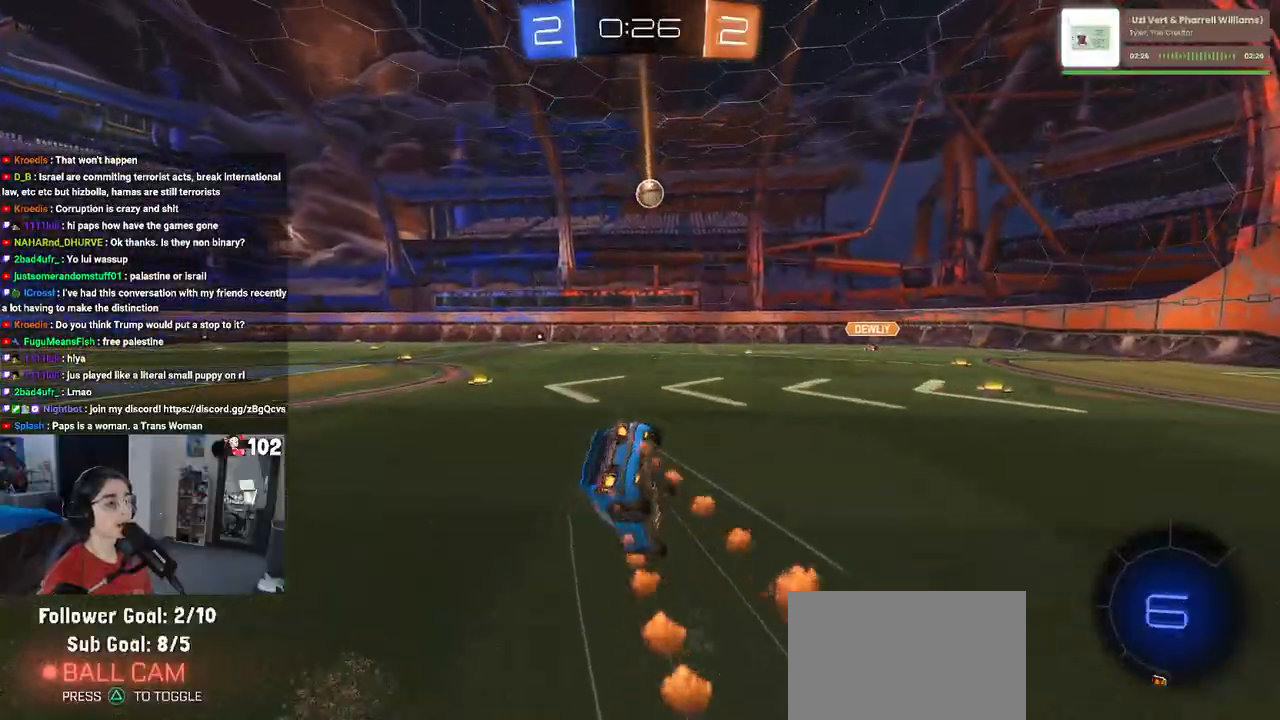
{"buttons": ["SQUARE", "R2"], "left_stick": "down-left", "right_stick": "center", "events": [[33, "R1", "up"], [33, "left_stick", "down-left"]]}
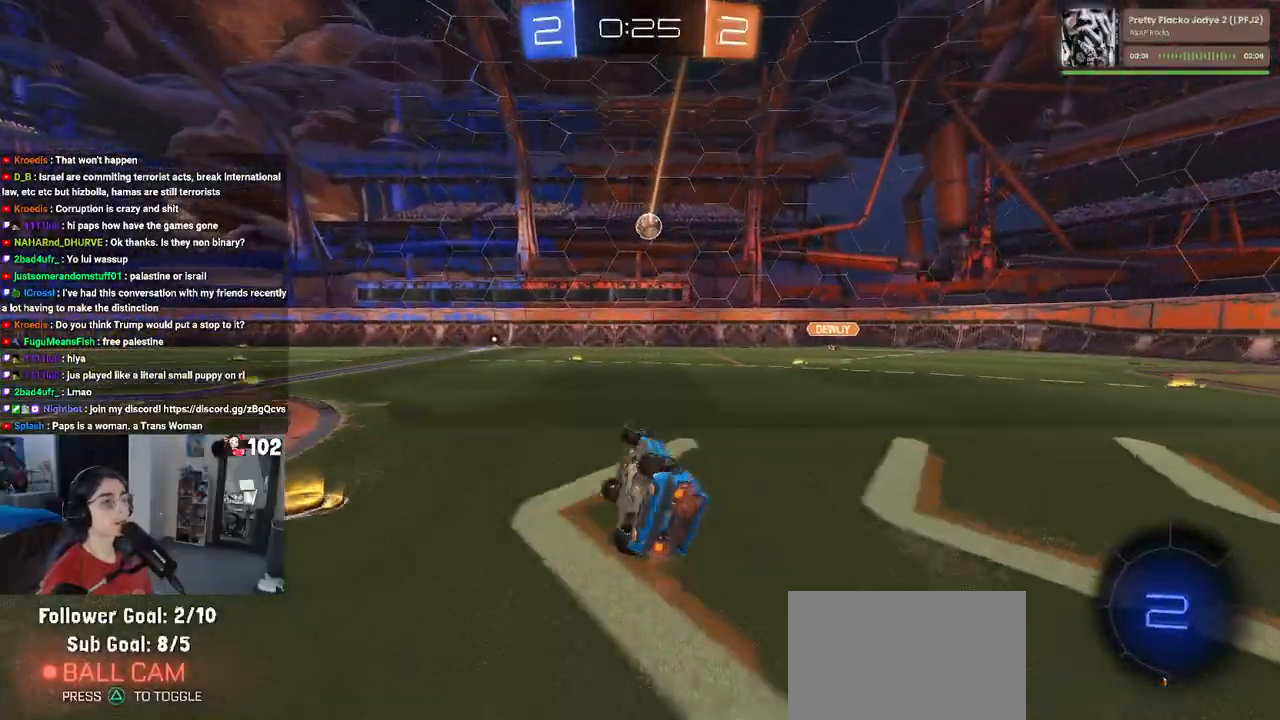
{"buttons": ["R1", "R2"], "left_stick": "right", "right_stick": "center", "events": [[100, "left_stick", "center"], [117, "SQUARE", "up"], [250, "left_stick", "right"], [383, "R1", "down"]]}
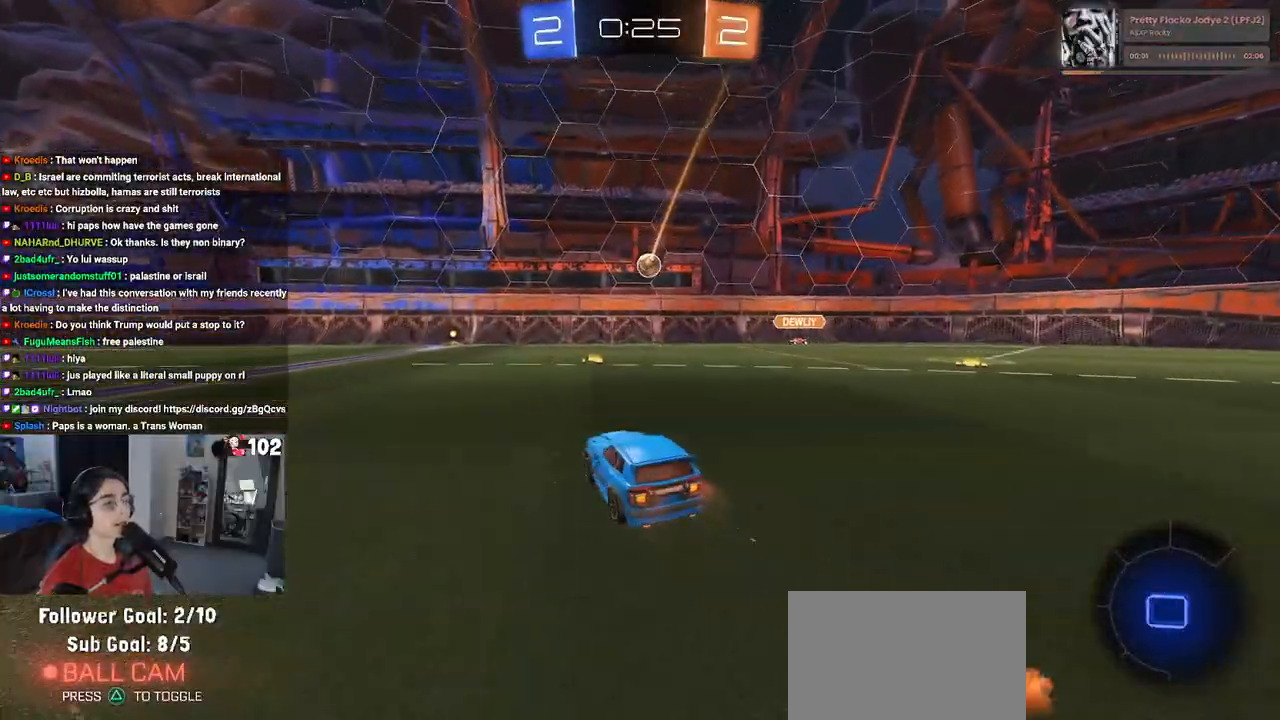
{"buttons": ["R2"], "left_stick": "left", "right_stick": "center", "events": [[117, "left_stick", "center"], [150, "R1", "up"], [217, "left_stick", "down-right"], [400, "left_stick", "center"], [467, "left_stick", "left"]]}
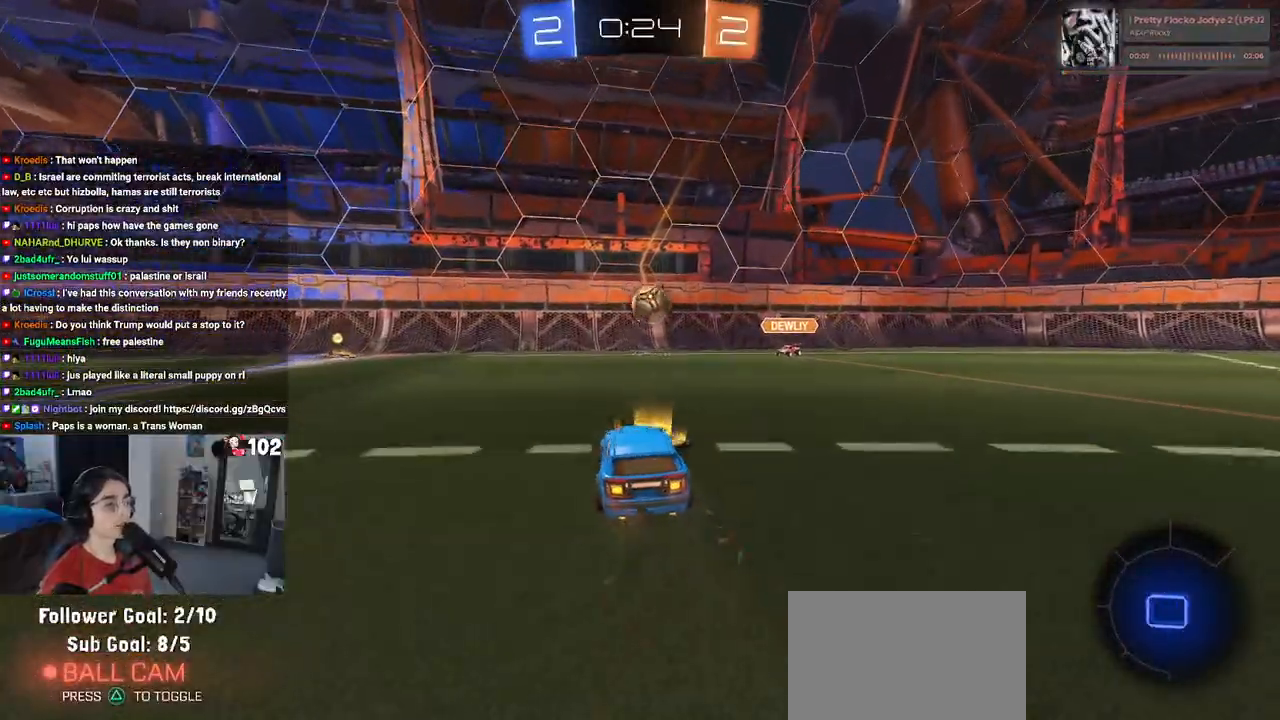
{"buttons": ["R2"], "left_stick": "center", "right_stick": "center", "events": [[267, "R1", "down"], [383, "left_stick", "center"], [500, "R1", "up"]]}
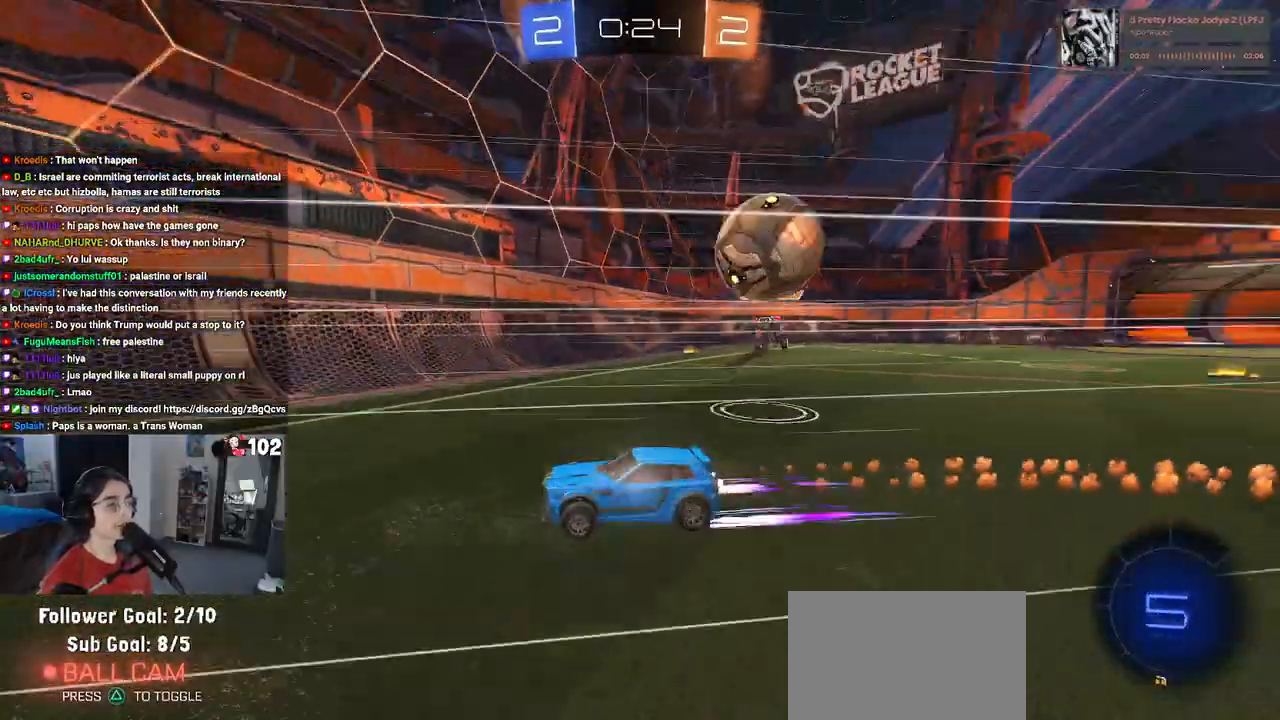
{"buttons": ["R1", "R2"], "left_stick": "left", "right_stick": "center", "events": [[117, "left_stick", "left"], [483, "R1", "down"]]}